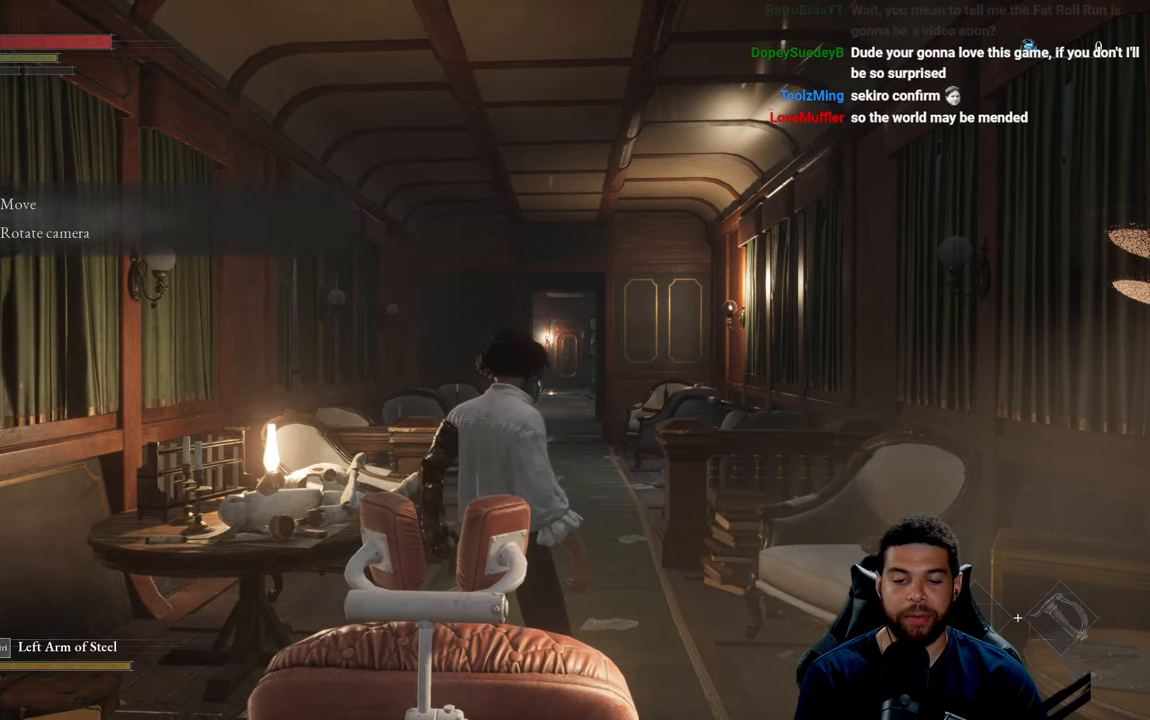
Gameplay with a controller (Xbox layout); each line is a JSON object with the inputs held at the frame after it. "events" lists button and stick changes between this image and that frame as [ms after this image, input, new state], when the widget could be followed in between.
{"buttons": [], "left_stick": "up", "right_stick": "center", "events": [[250, "left_stick", "up-right"], [283, "right_stick", "down"], [316, "left_stick", "up"], [450, "right_stick", "center"]]}
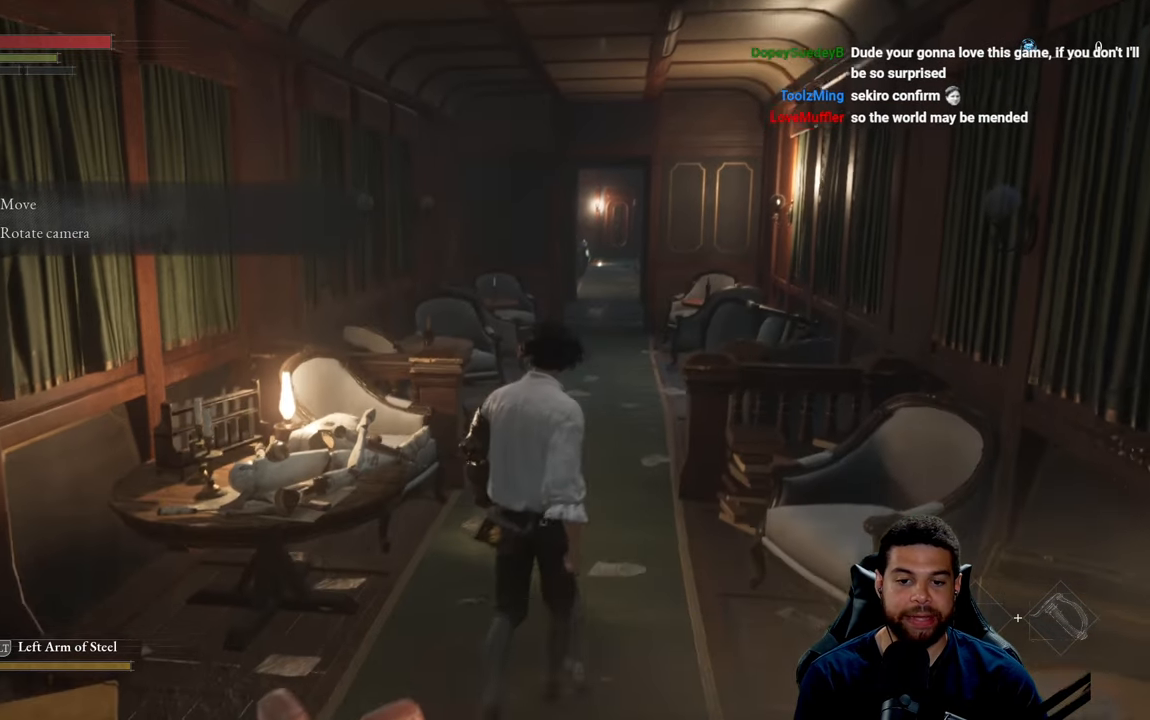
{"buttons": [], "left_stick": "up", "right_stick": "center", "events": []}
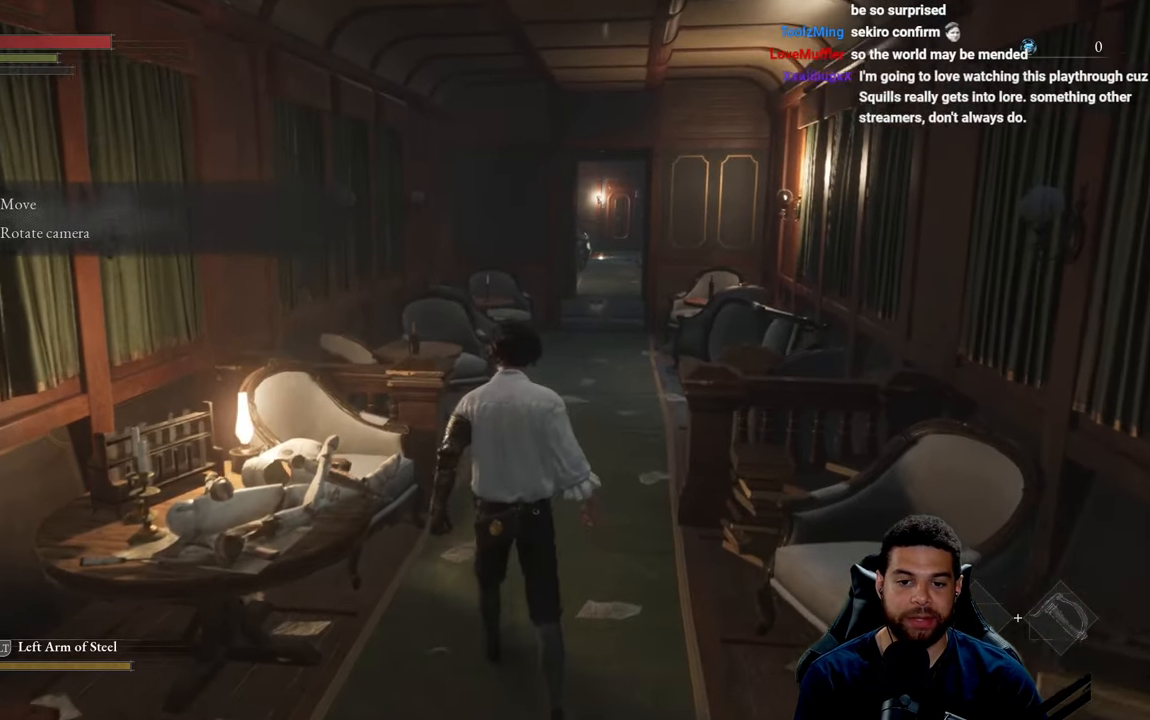
{"buttons": [], "left_stick": "down-right", "right_stick": "left", "events": [[100, "right_stick", "left"], [116, "left_stick", "left"], [166, "left_stick", "down-left"], [333, "left_stick", "down-right"]]}
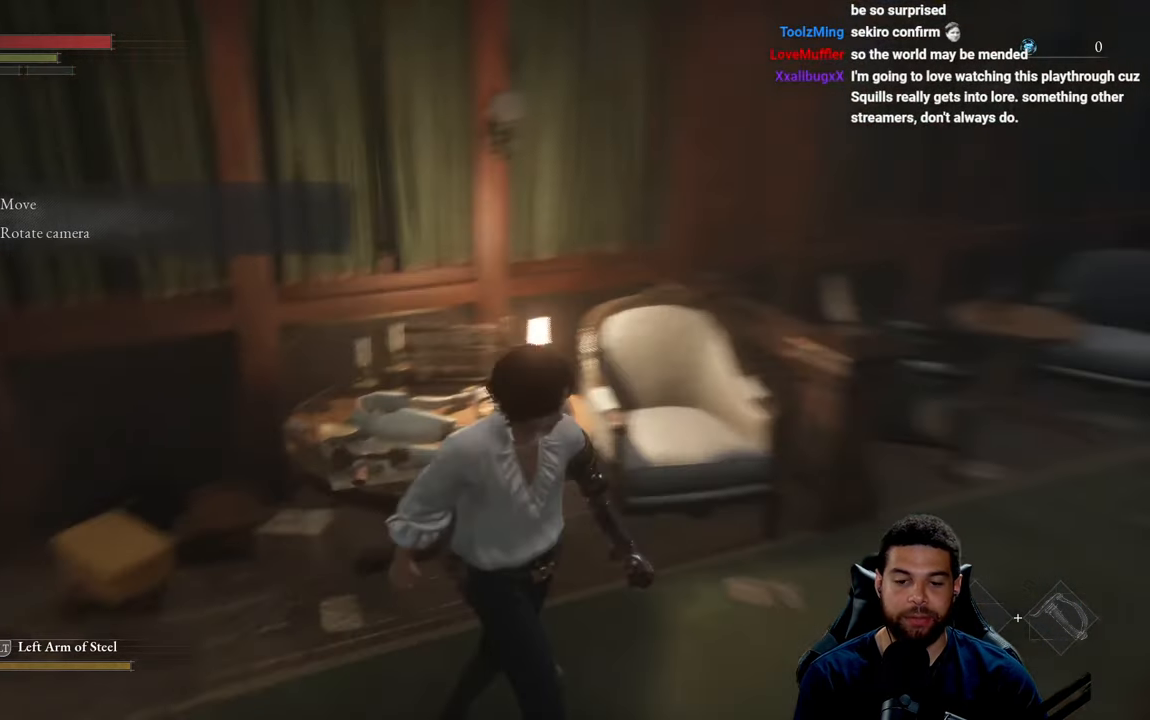
{"buttons": [], "left_stick": "center", "right_stick": "left", "events": [[133, "left_stick", "right"], [283, "left_stick", "up-right"], [466, "left_stick", "center"]]}
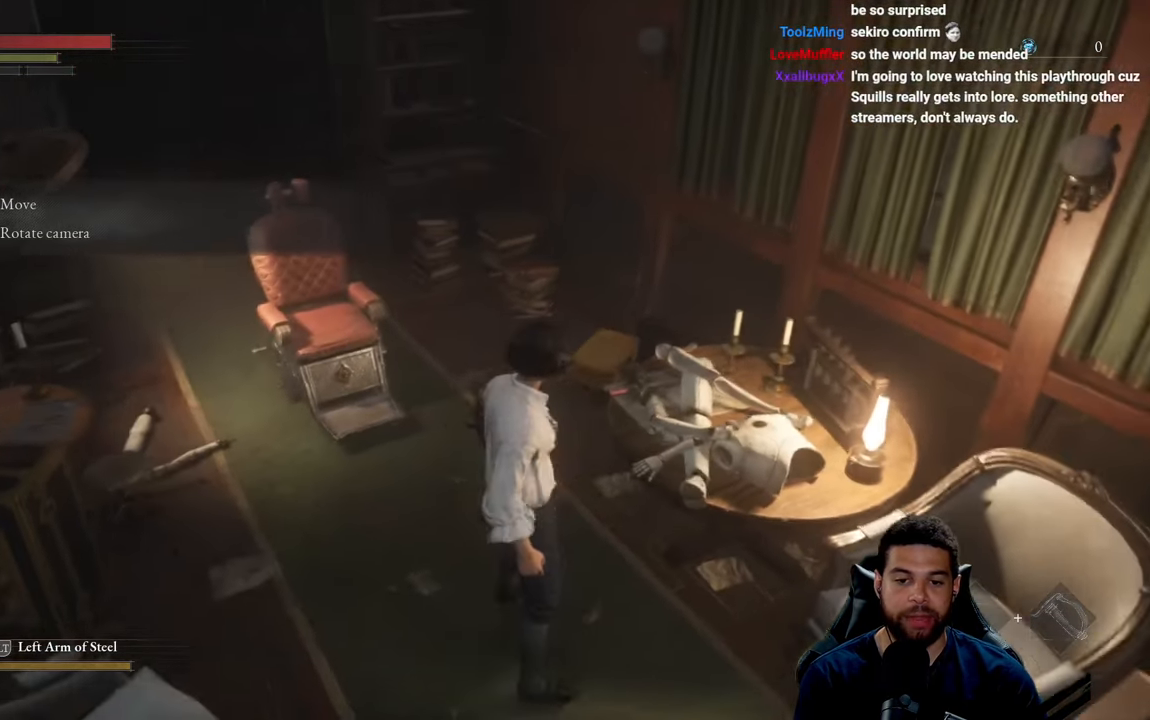
{"buttons": [], "left_stick": "center", "right_stick": "left", "events": [[250, "right_stick", "center"], [483, "right_stick", "left"]]}
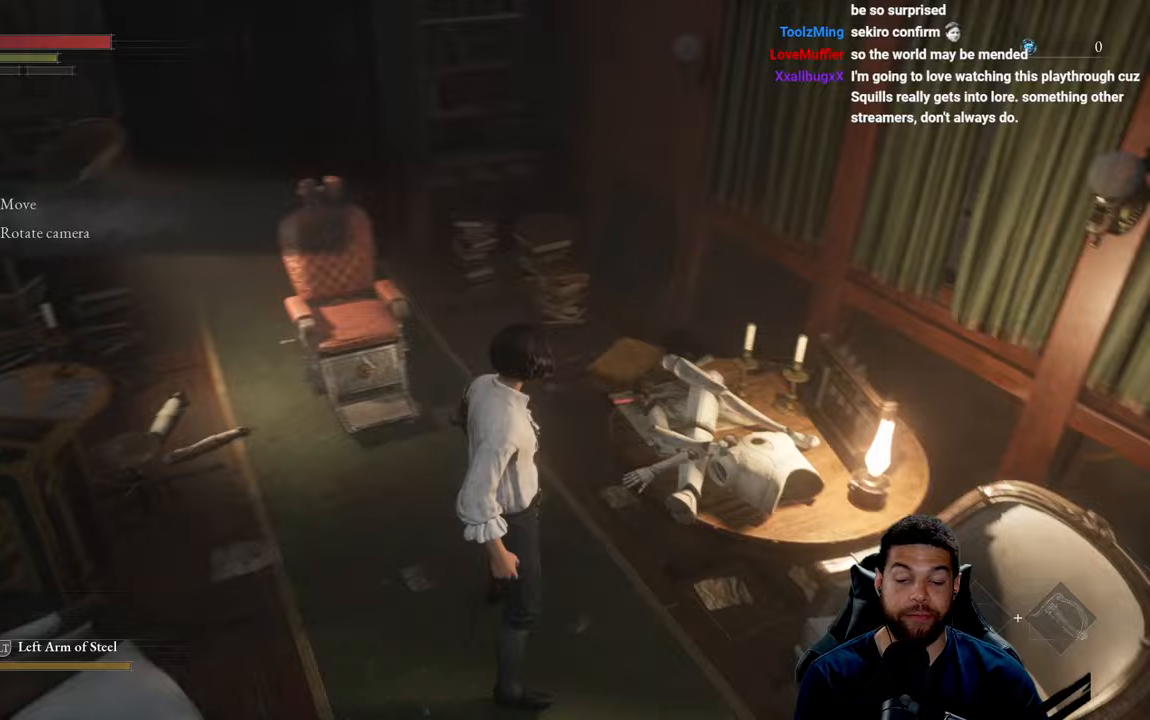
{"buttons": [], "left_stick": "up", "right_stick": "center", "events": [[267, "left_stick", "up"], [400, "right_stick", "center"]]}
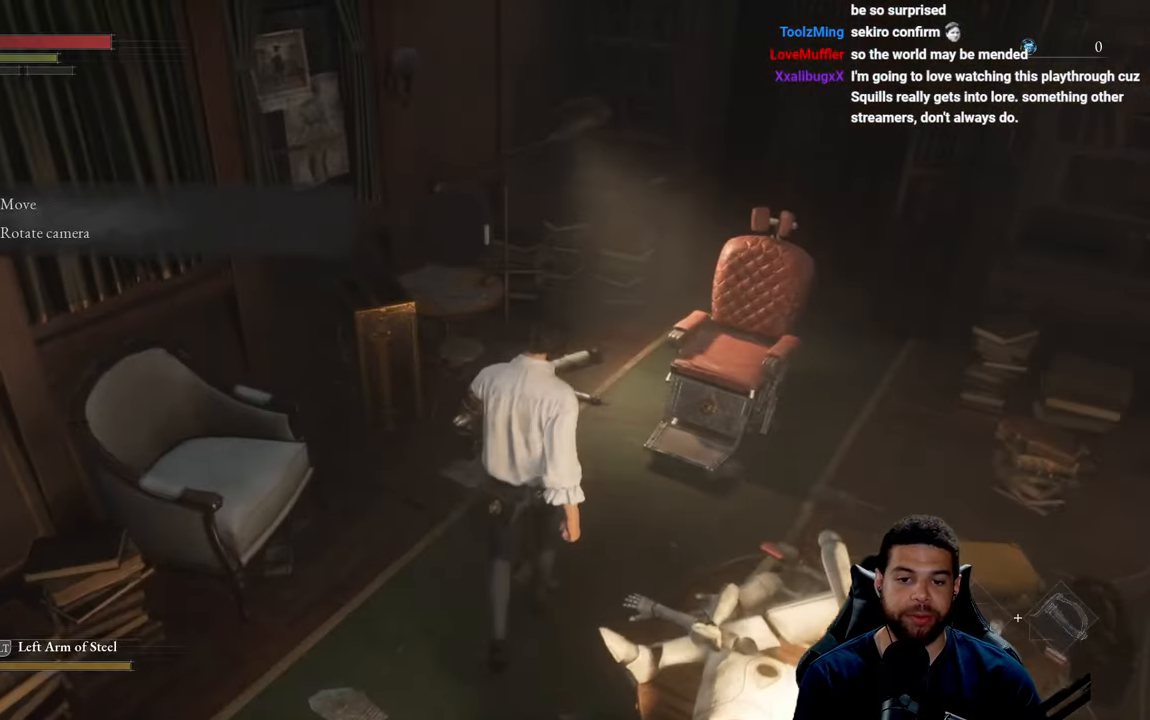
{"buttons": [], "left_stick": "up", "right_stick": "right", "events": [[450, "right_stick", "right"]]}
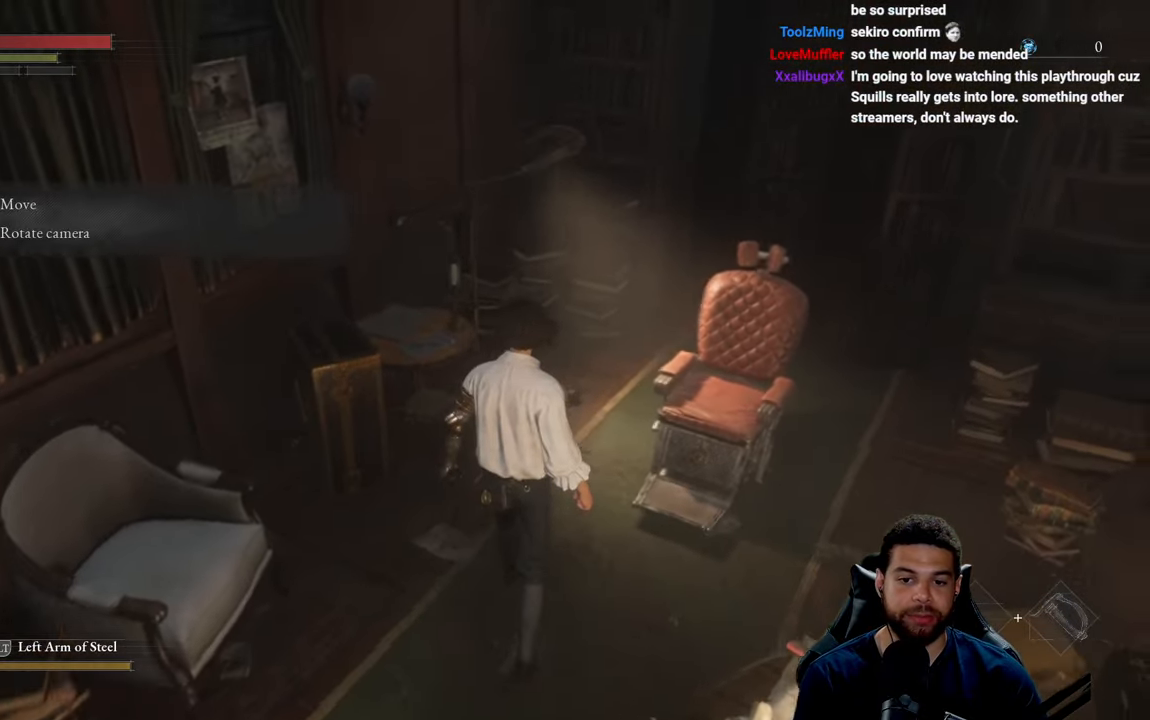
{"buttons": [], "left_stick": "center", "right_stick": "center", "events": [[217, "left_stick", "center"], [217, "right_stick", "center"]]}
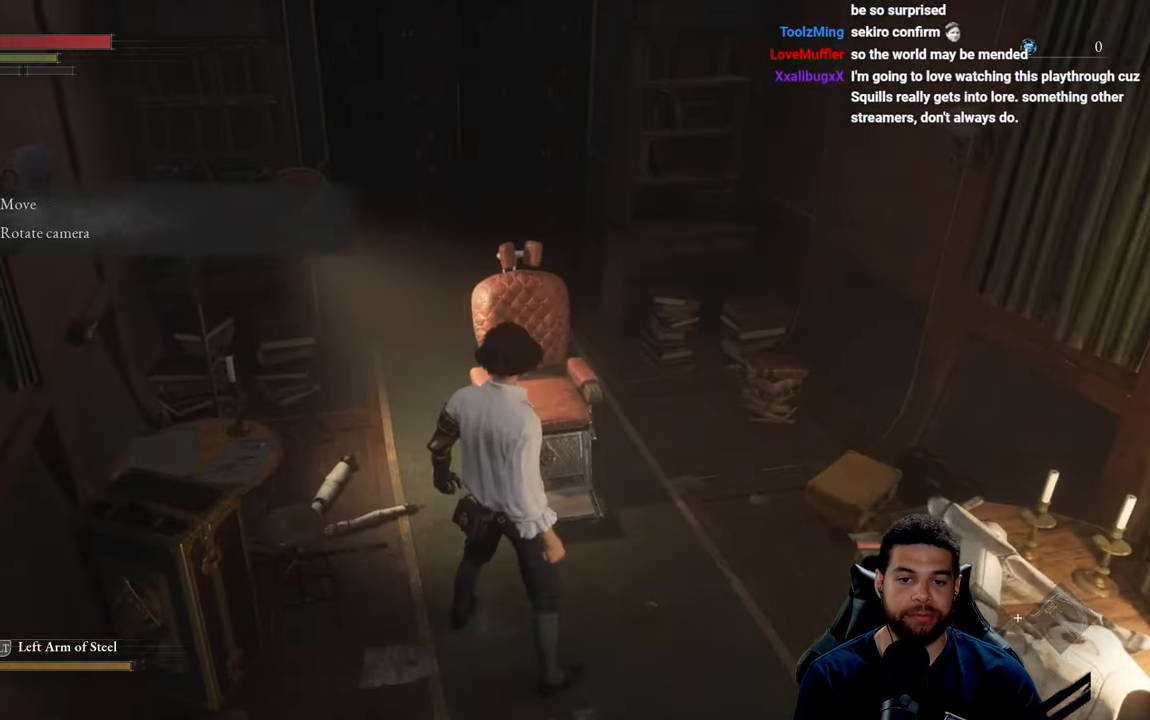
{"buttons": [], "left_stick": "center", "right_stick": "left", "events": [[83, "right_stick", "left"], [133, "left_stick", "up-right"], [400, "left_stick", "center"]]}
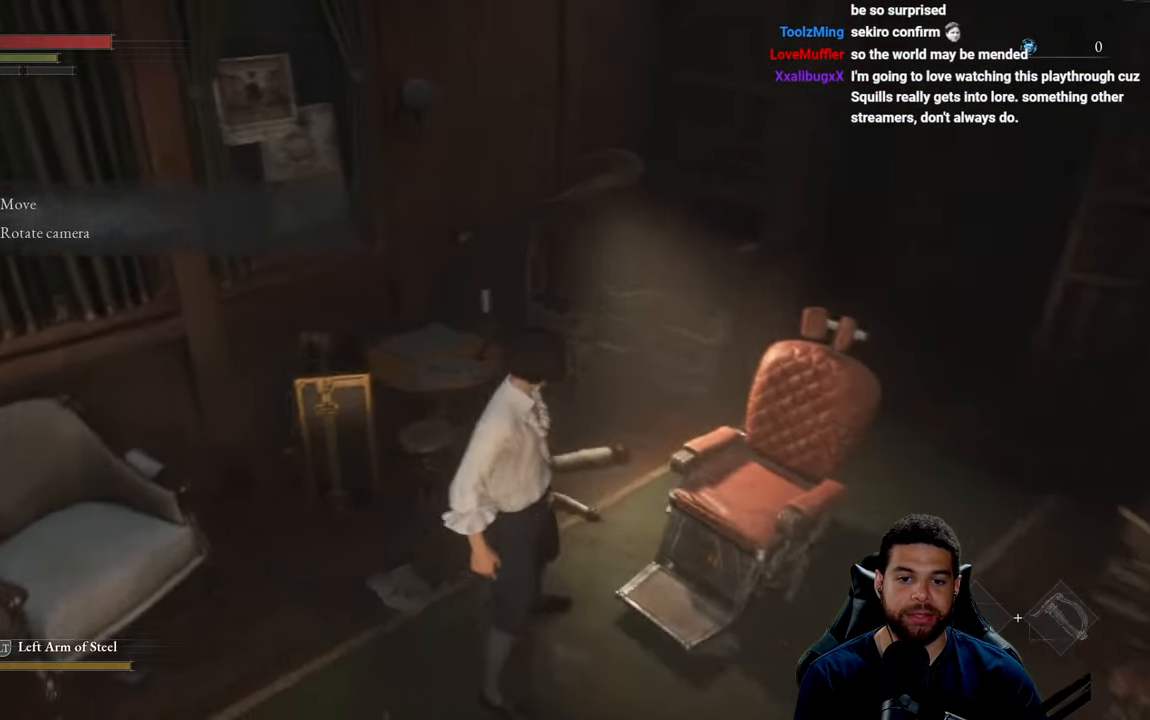
{"buttons": [], "left_stick": "up-left", "right_stick": "left", "events": [[350, "left_stick", "left"], [450, "left_stick", "up-left"]]}
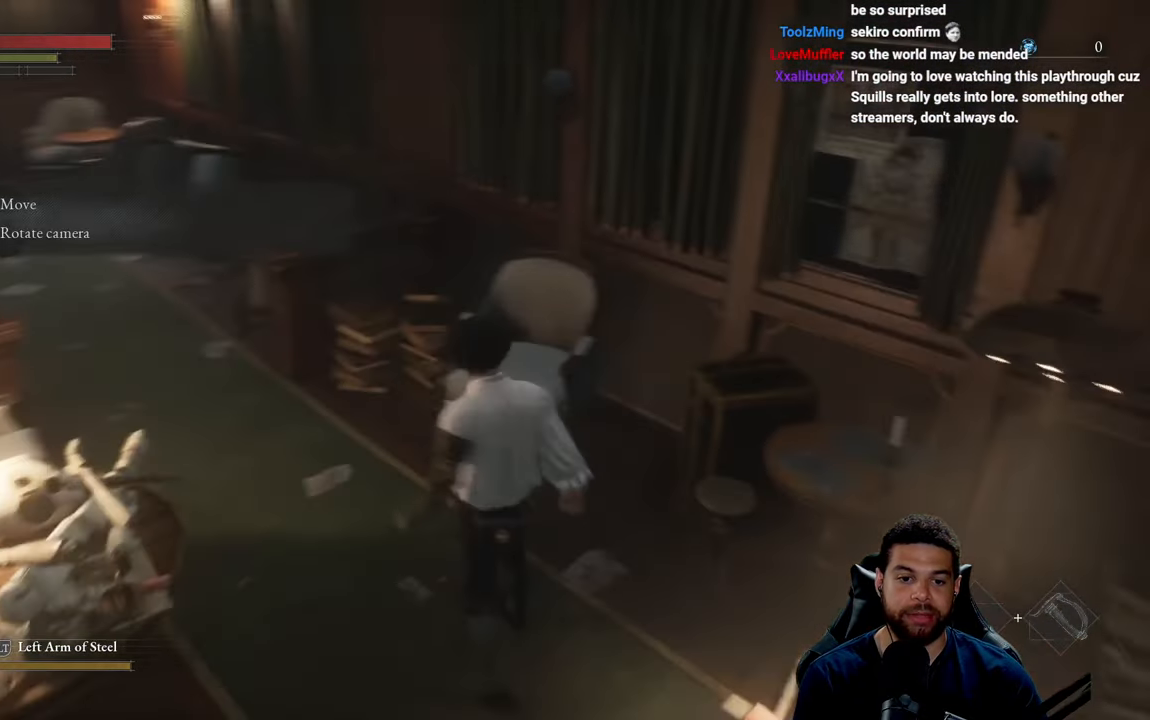
{"buttons": [], "left_stick": "up", "right_stick": "left", "events": [[350, "left_stick", "up"]]}
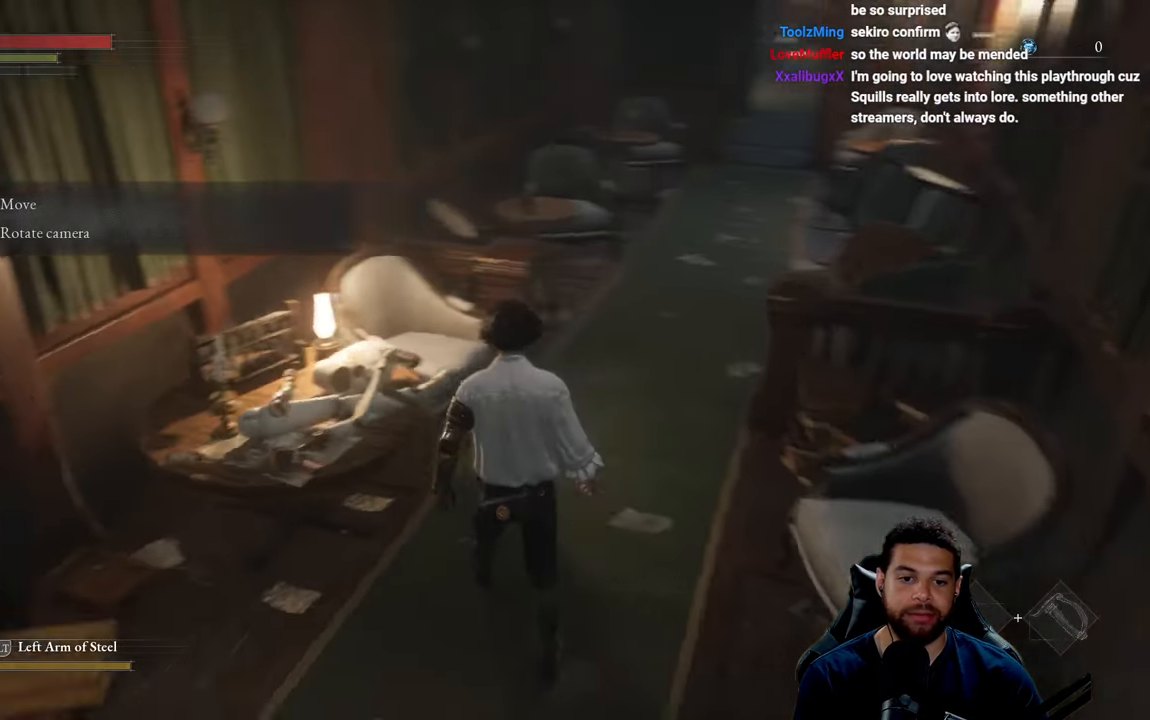
{"buttons": [], "left_stick": "up-right", "right_stick": "right", "events": [[183, "left_stick", "up-right"], [233, "right_stick", "center"], [500, "right_stick", "right"]]}
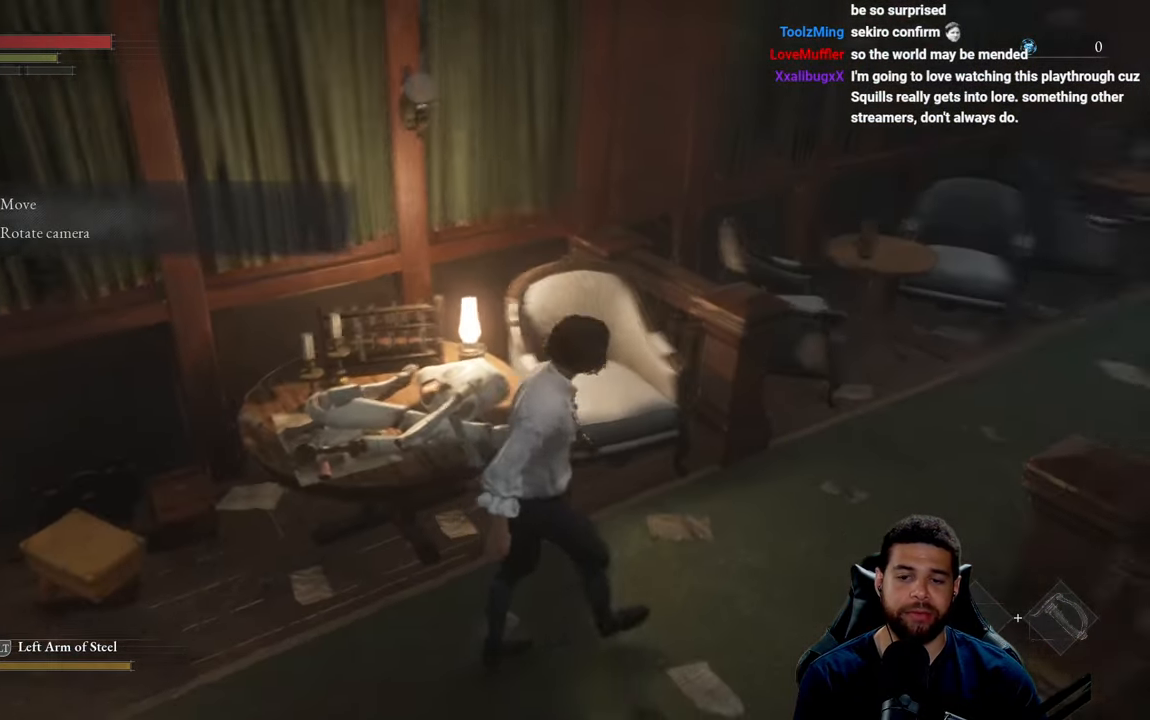
{"buttons": [], "left_stick": "up-right", "right_stick": "center", "events": [[233, "right_stick", "center"]]}
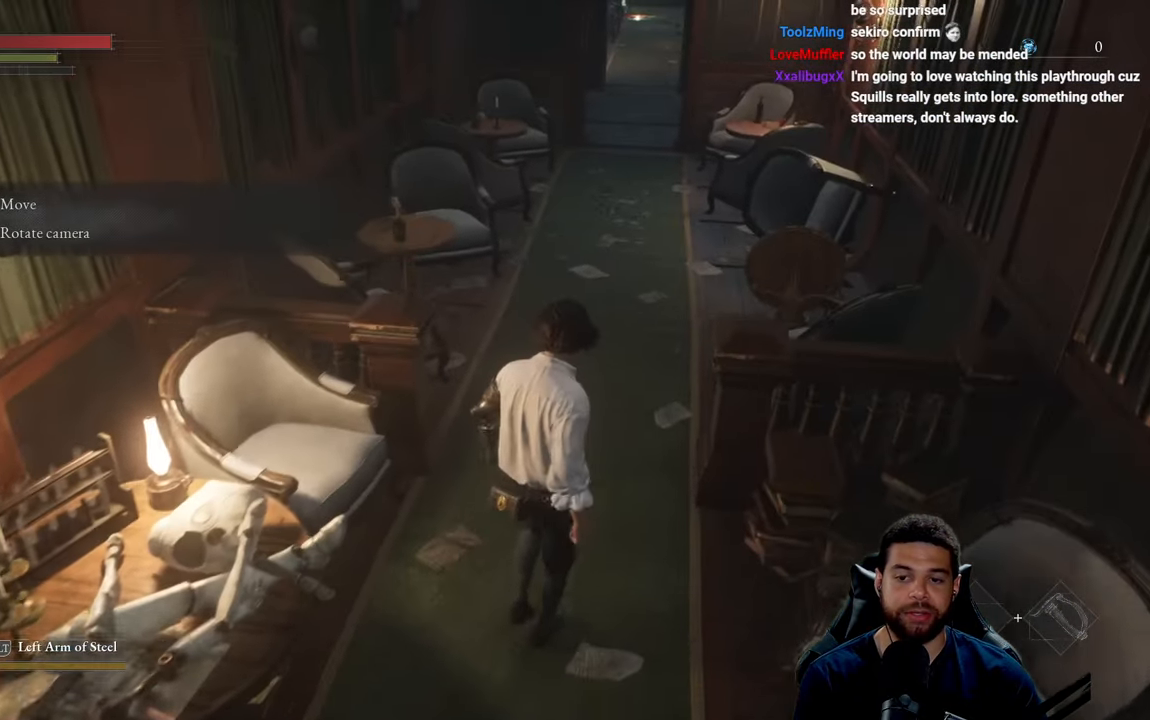
{"buttons": [], "left_stick": "up", "right_stick": "center", "events": [[217, "left_stick", "up"], [367, "right_stick", "up-right"], [450, "right_stick", "center"]]}
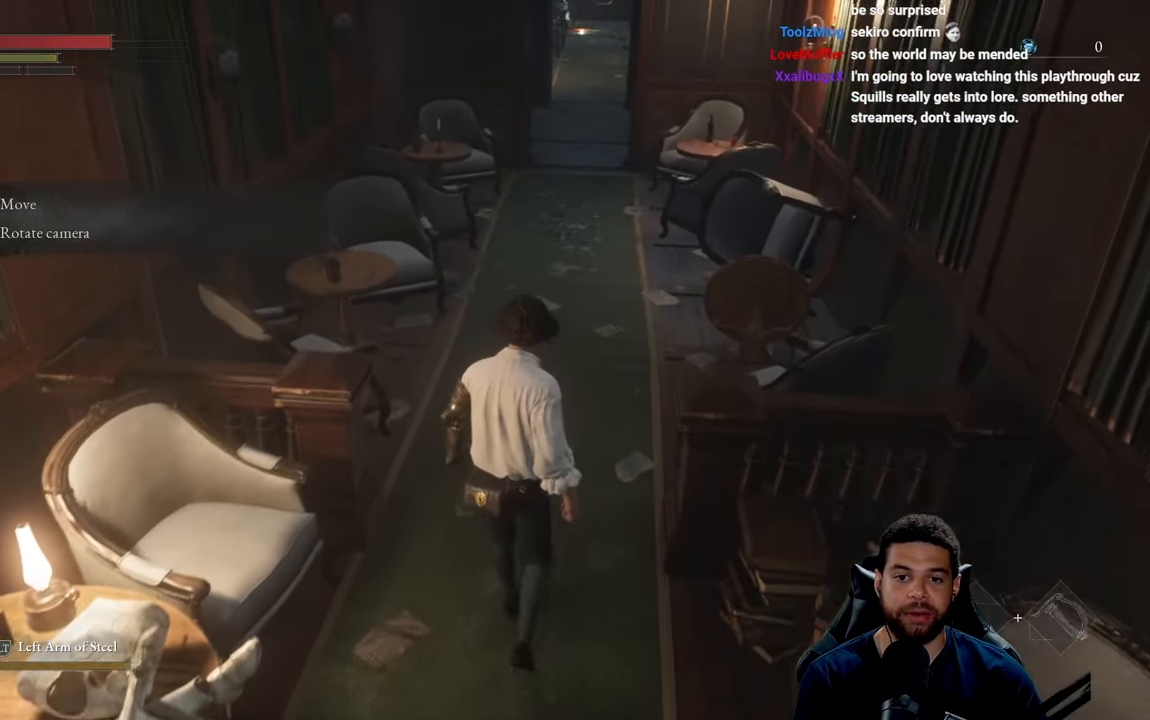
{"buttons": [], "left_stick": "up", "right_stick": "center", "events": []}
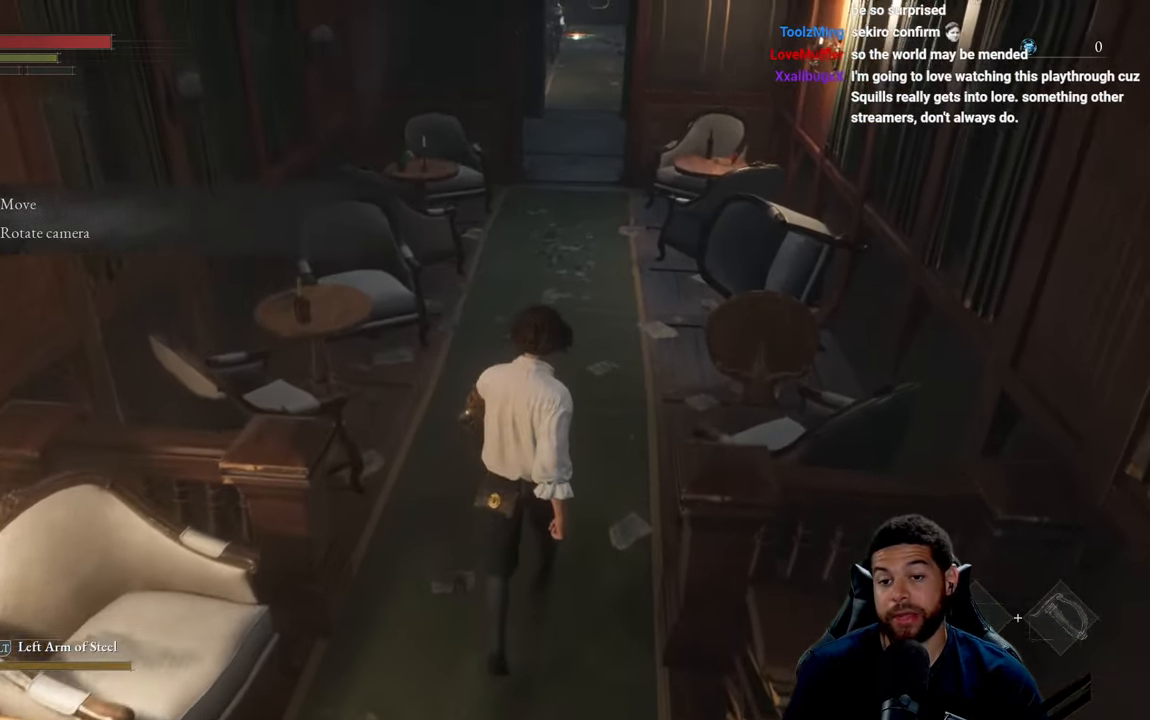
{"buttons": [], "left_stick": "up", "right_stick": "center", "events": []}
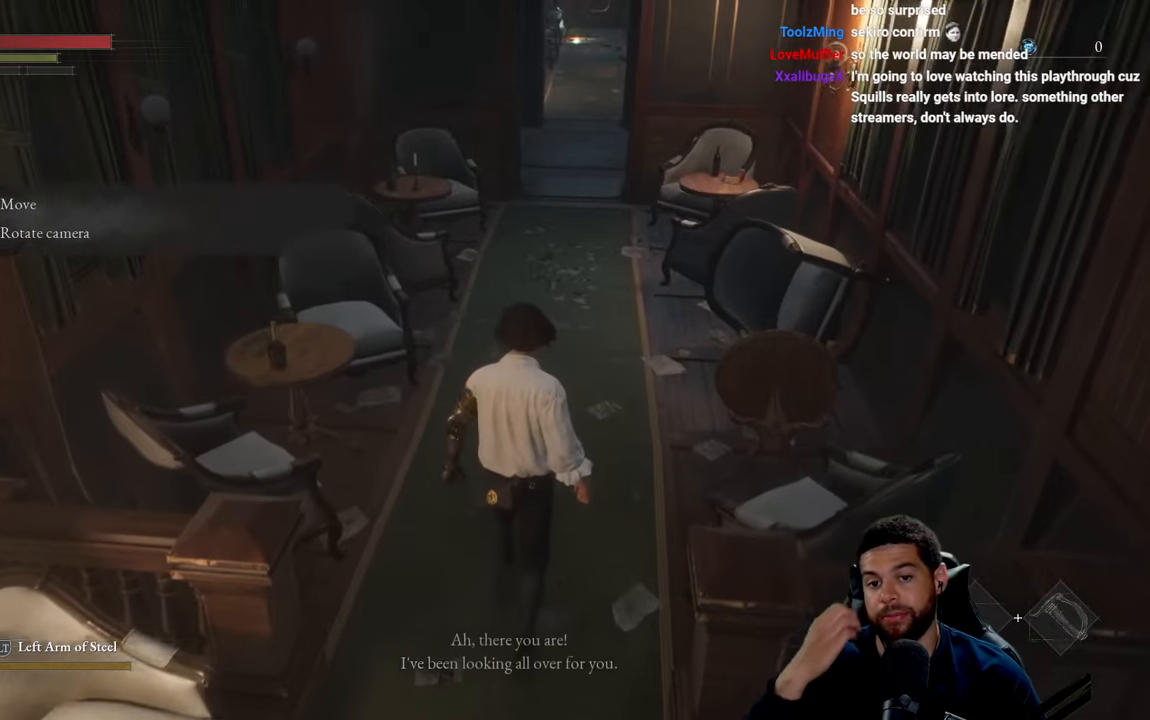
{"buttons": [], "left_stick": "up", "right_stick": "center", "events": []}
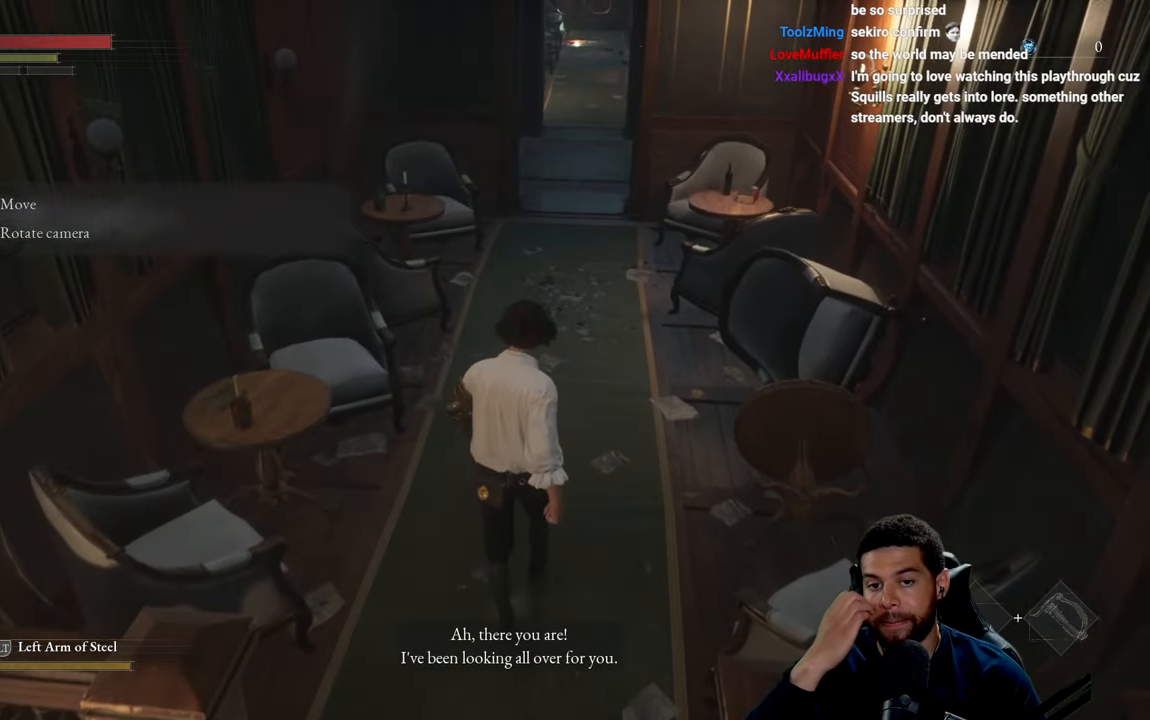
{"buttons": [], "left_stick": "up", "right_stick": "center", "events": []}
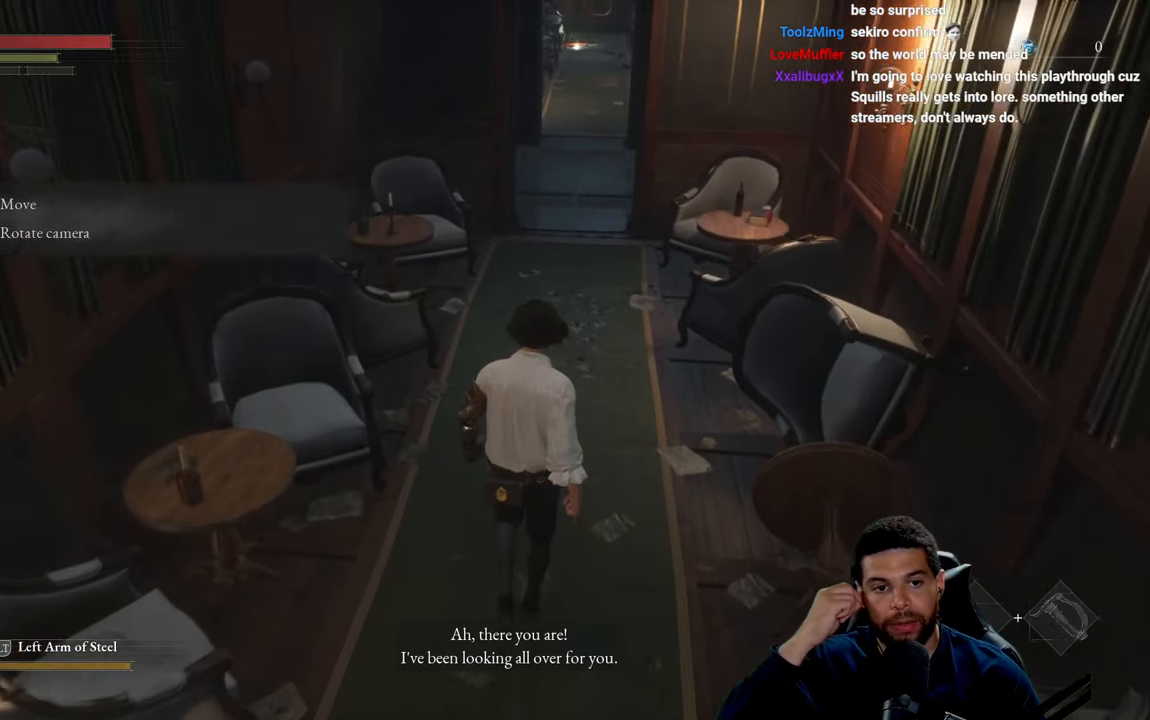
{"buttons": [], "left_stick": "up", "right_stick": "center", "events": []}
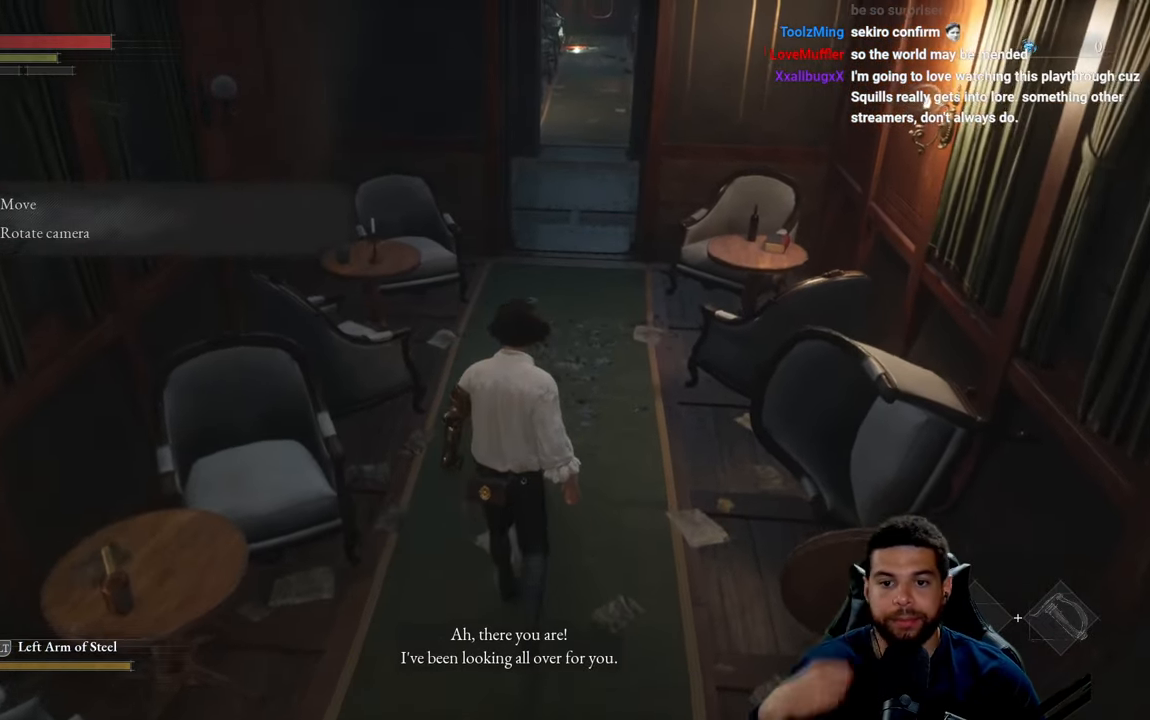
{"buttons": [], "left_stick": "up", "right_stick": "center", "events": []}
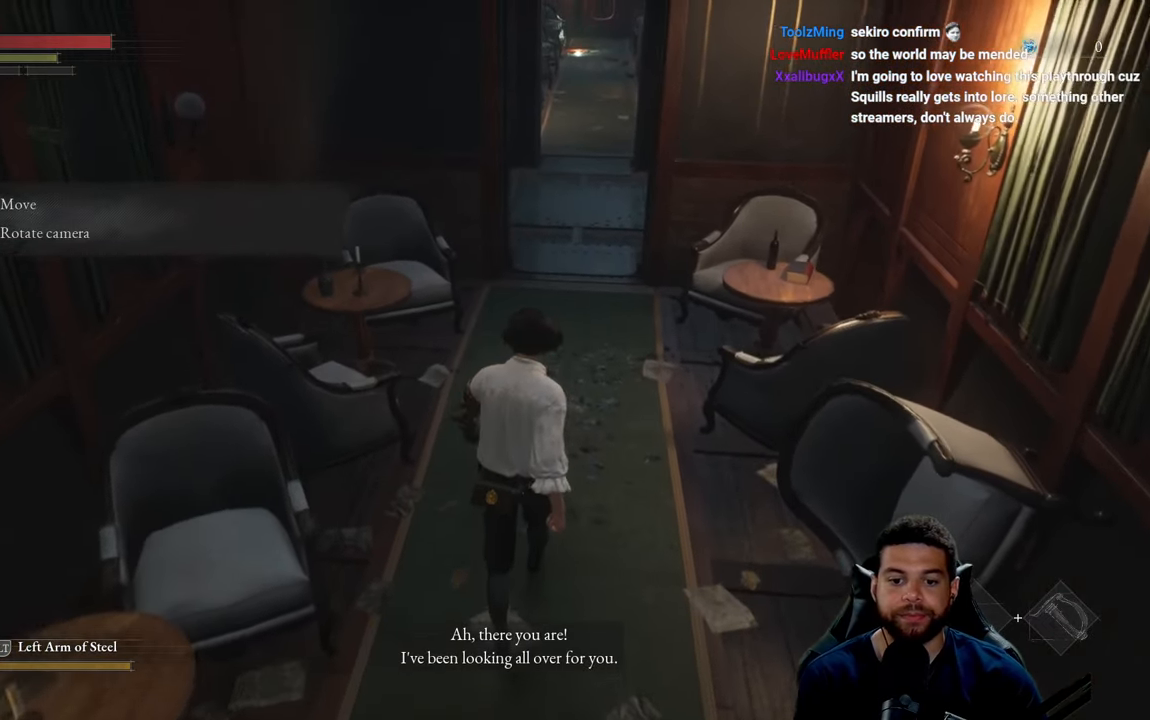
{"buttons": [], "left_stick": "up", "right_stick": "center", "events": [[117, "right_stick", "up"], [250, "right_stick", "center"]]}
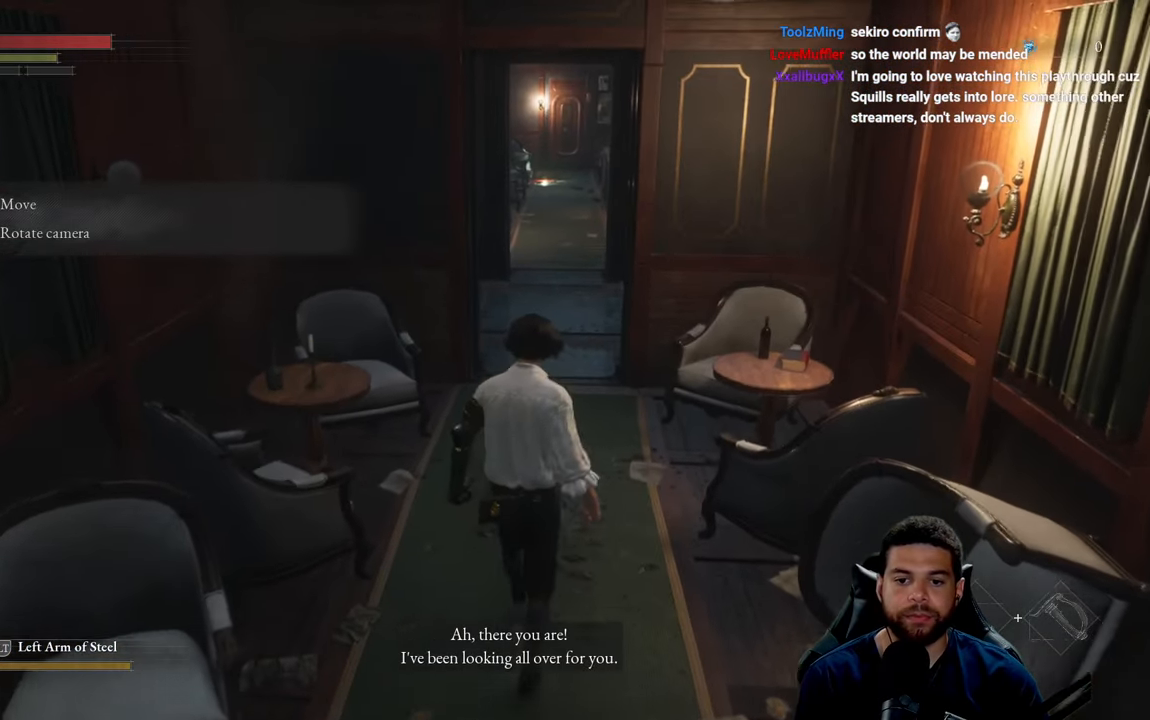
{"buttons": [], "left_stick": "up", "right_stick": "center", "events": [[167, "right_stick", "right"], [334, "right_stick", "center"]]}
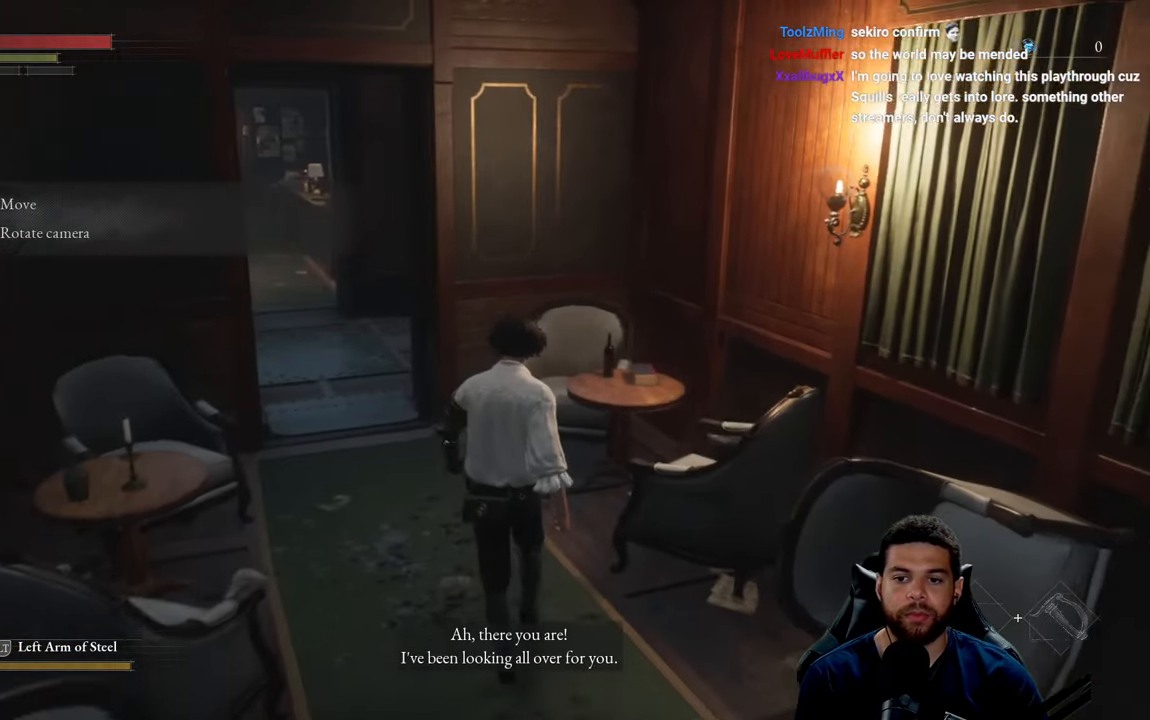
{"buttons": [], "left_stick": "up", "right_stick": "center", "events": [[267, "left_stick", "up-left"], [267, "right_stick", "left"], [434, "right_stick", "center"], [467, "left_stick", "up"]]}
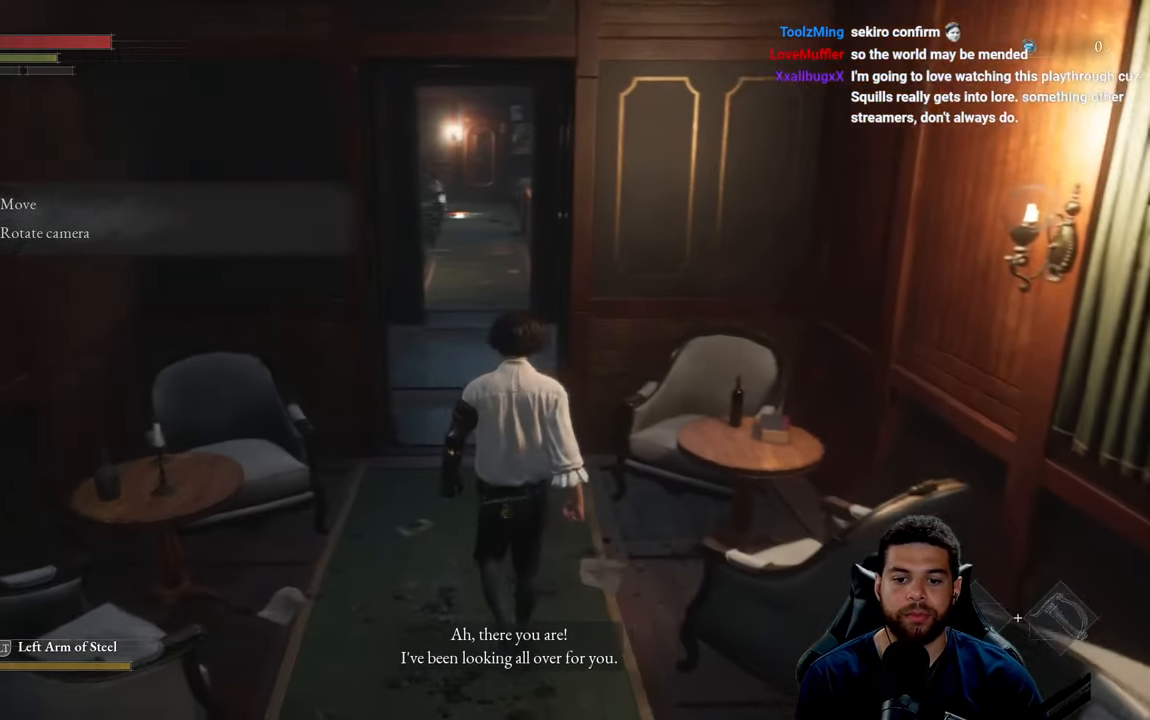
{"buttons": [], "left_stick": "up", "right_stick": "center", "events": []}
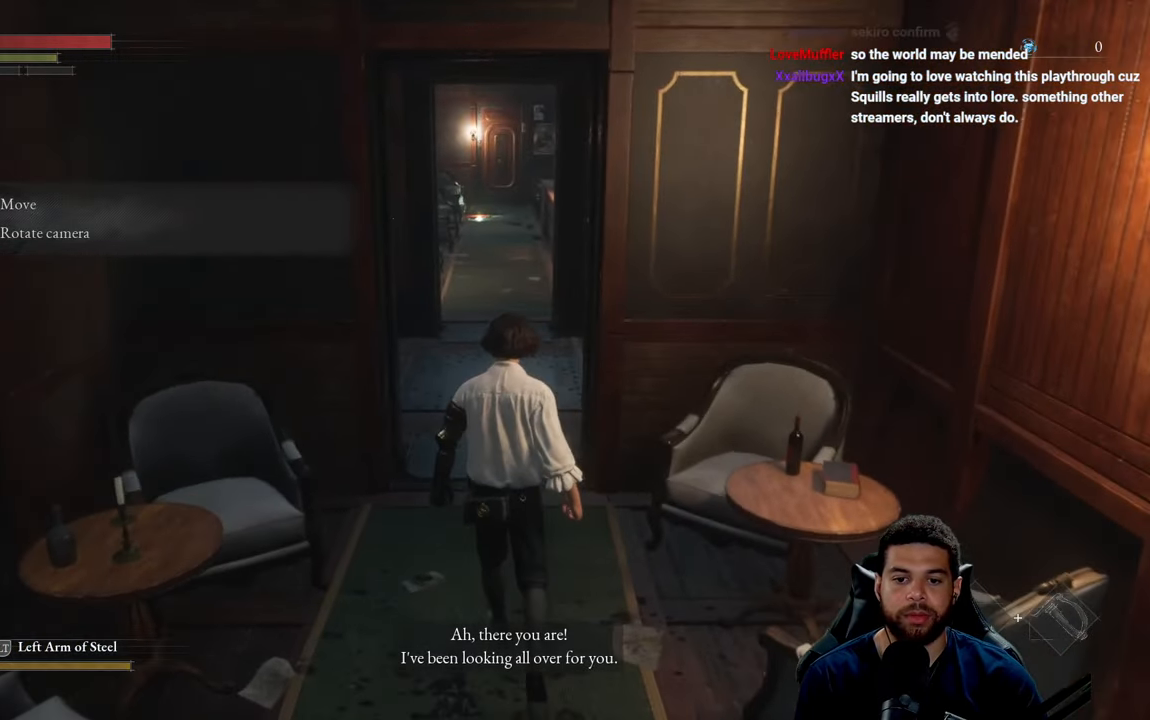
{"buttons": [], "left_stick": "up", "right_stick": "center", "events": []}